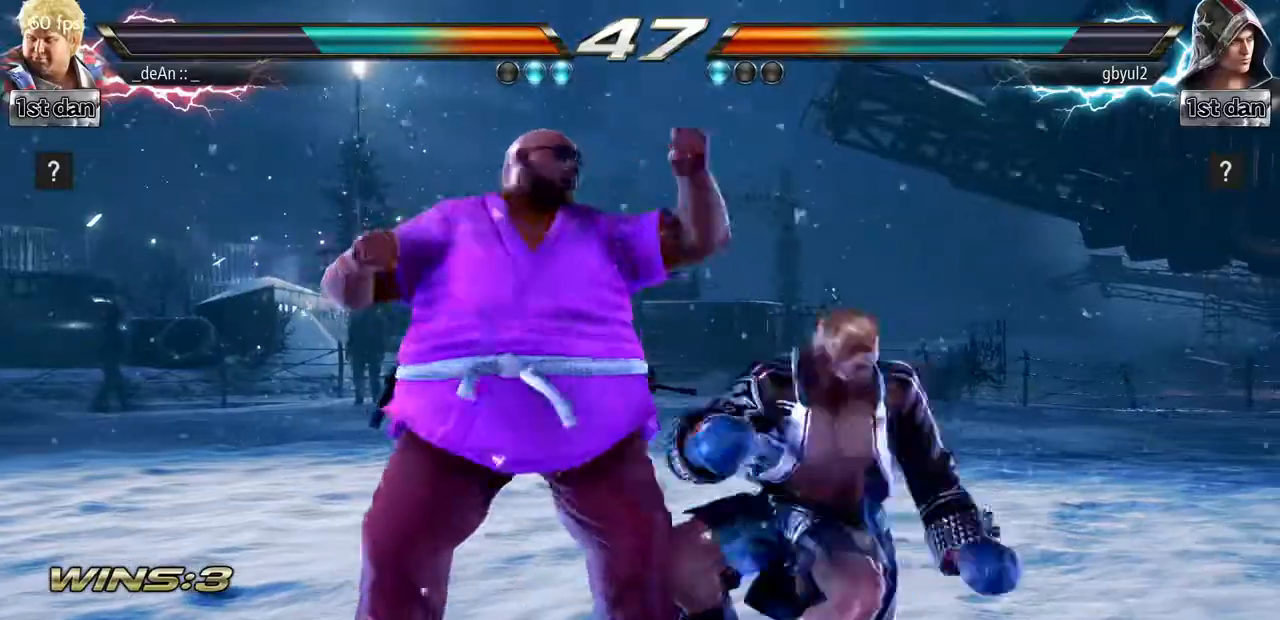
Gameplay with a controller (arcade stick); each line is a JSON object with the inputs held at the frame after it. "events" lists button and stick changes between this image and that frame as [ms after this image, input, new state], when the widget could be followed in between. Not read: L3 R3.
{"buttons": [], "left_stick": "center", "events": [[66, "SQUARE", "up"], [116, "SQUARE", "down"], [467, "SQUARE", "up"]]}
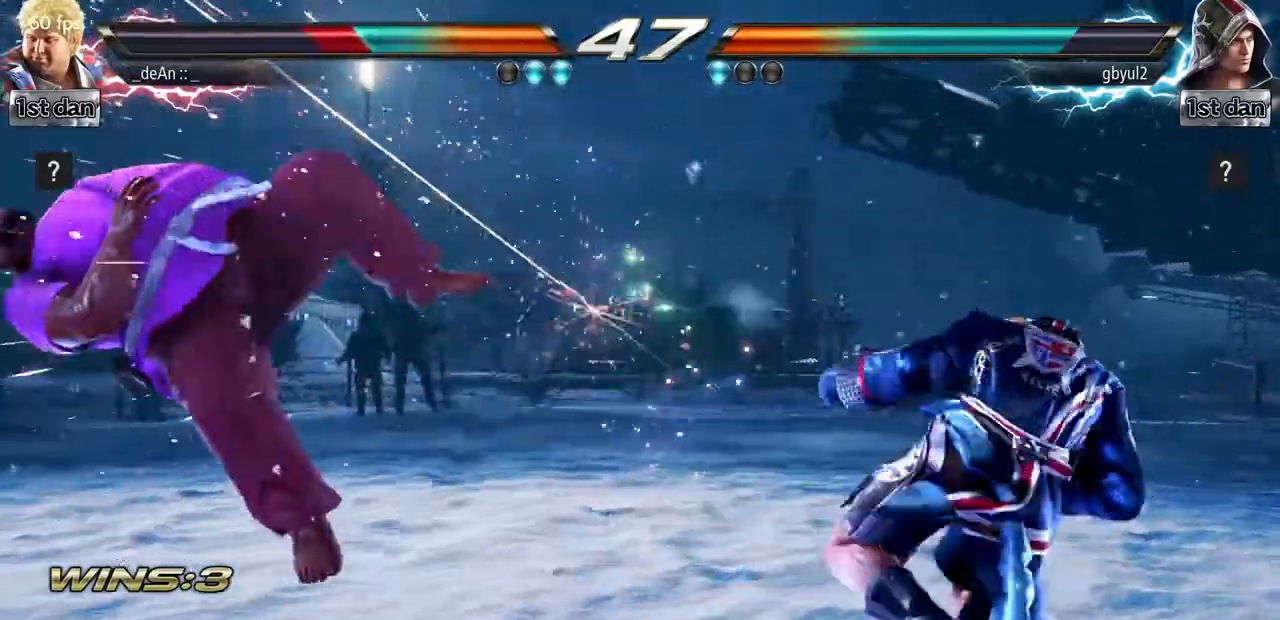
{"buttons": [], "left_stick": "center", "events": []}
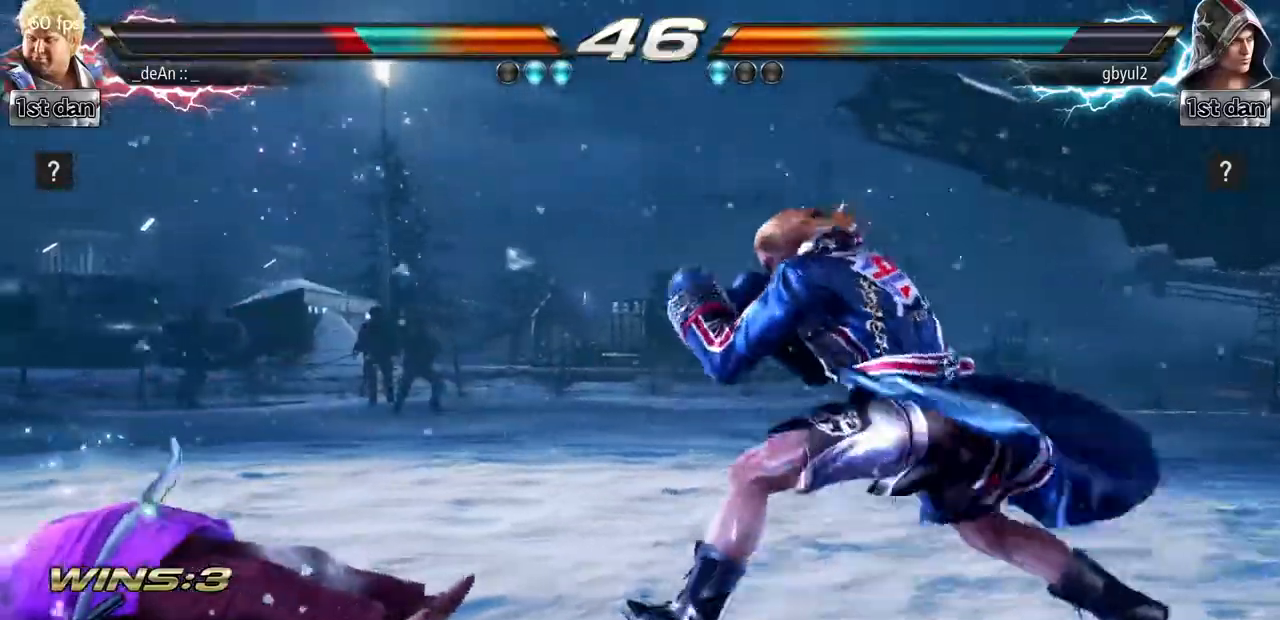
{"buttons": [], "left_stick": "center", "events": [[16, "left_stick", "down"], [50, "CIRCLE", "down"], [50, "CROSS", "down"], [100, "CIRCLE", "up"], [133, "CROSS", "up"], [250, "left_stick", "center"]]}
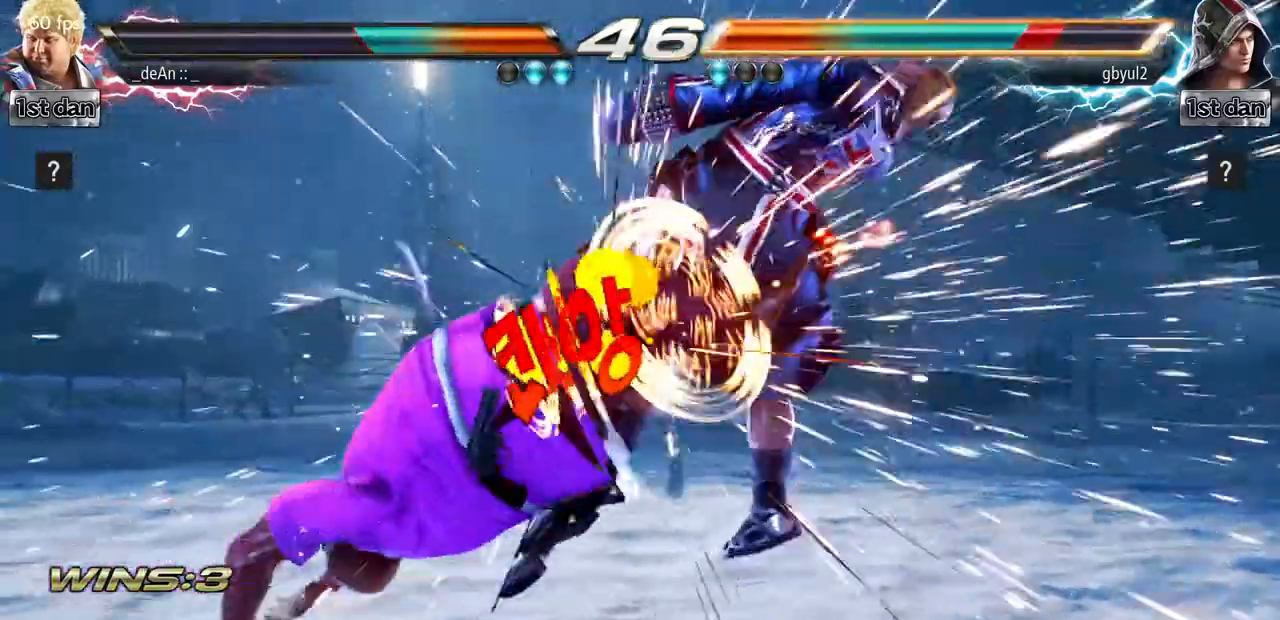
{"buttons": [], "left_stick": "center", "events": []}